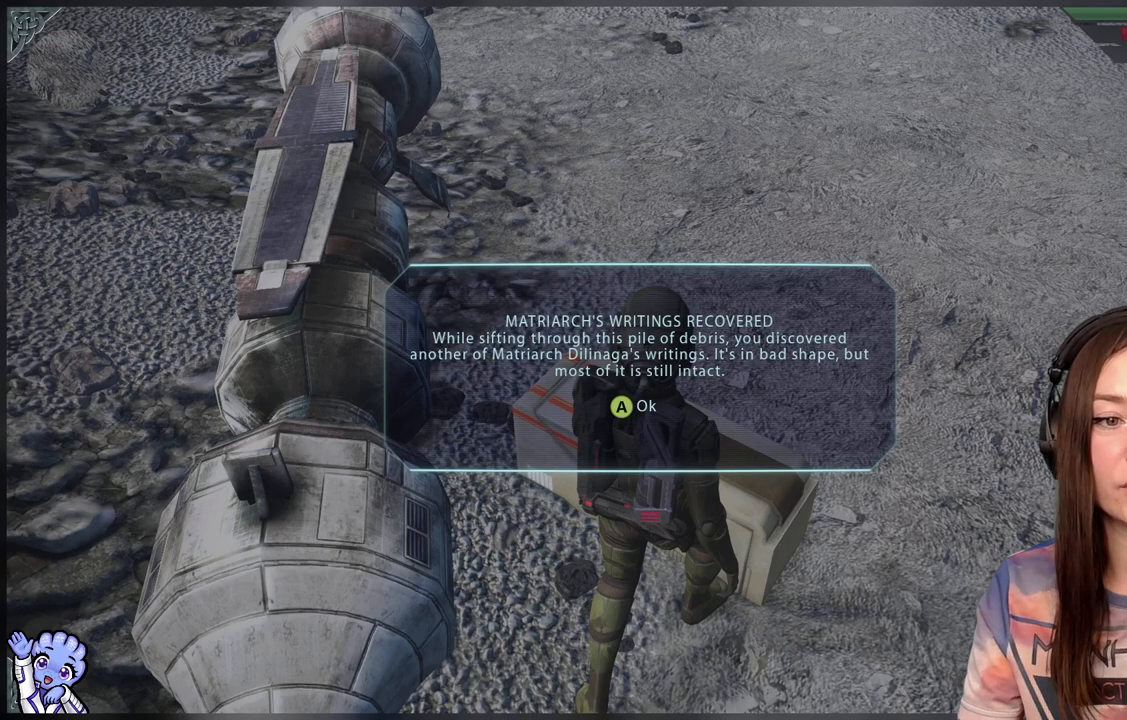
Gameplay with a controller (Xbox layout); each line is a JSON object with the inputs held at the frame after it. "events" lists button and stick changes between this image and that frame as [ms after this image, input, new state], when the widget could be followed in between.
{"buttons": [], "left_stick": "down-right", "right_stick": "up", "events": [[217, "left_stick", "up-right"], [467, "left_stick", "down-right"], [467, "right_stick", "up"]]}
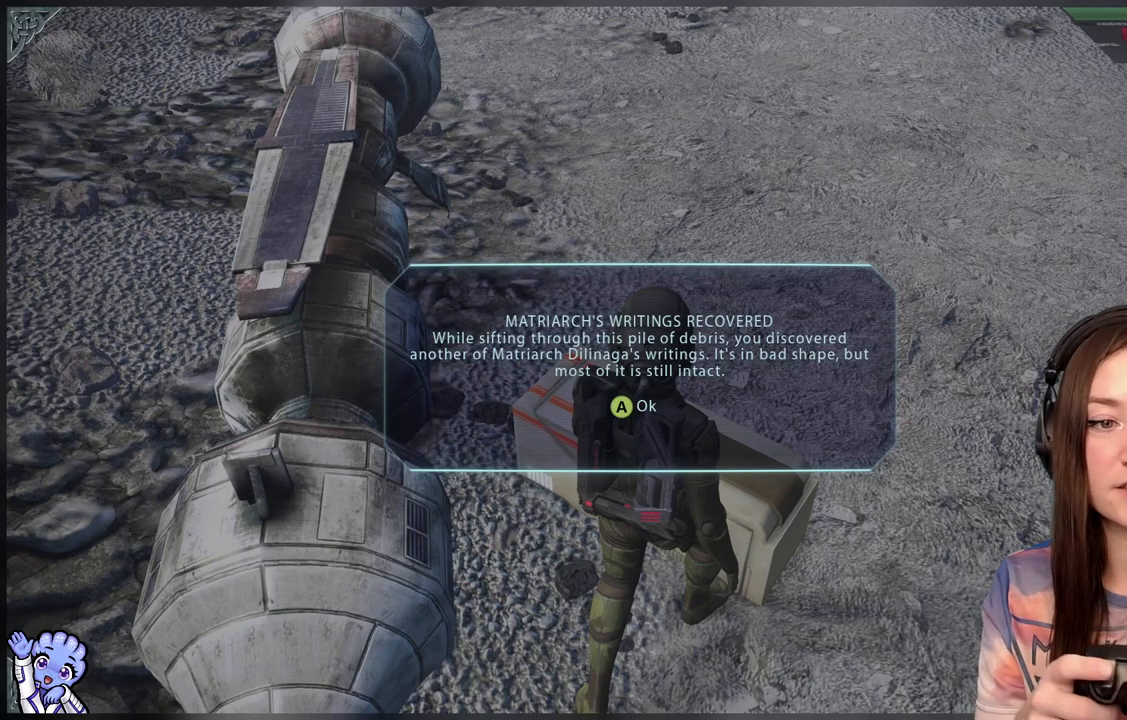
{"buttons": [], "left_stick": "up", "right_stick": "down", "events": [[50, "left_stick", "down"], [150, "left_stick", "down-left"], [250, "right_stick", "up-right"], [350, "left_stick", "up-left"], [350, "right_stick", "down-right"], [417, "left_stick", "up"], [417, "right_stick", "down"]]}
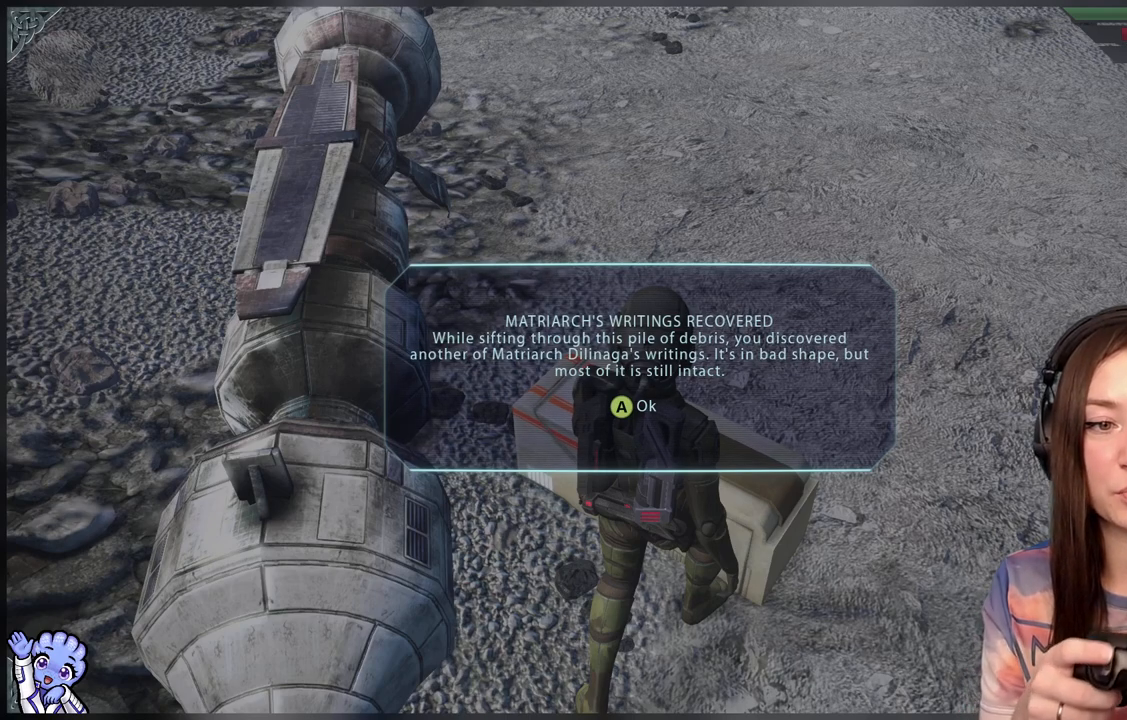
{"buttons": [], "left_stick": "down", "right_stick": "up-left", "events": [[33, "left_stick", "up-right"], [67, "right_stick", "left"], [133, "right_stick", "up-left"], [217, "left_stick", "down-right"], [317, "left_stick", "down"]]}
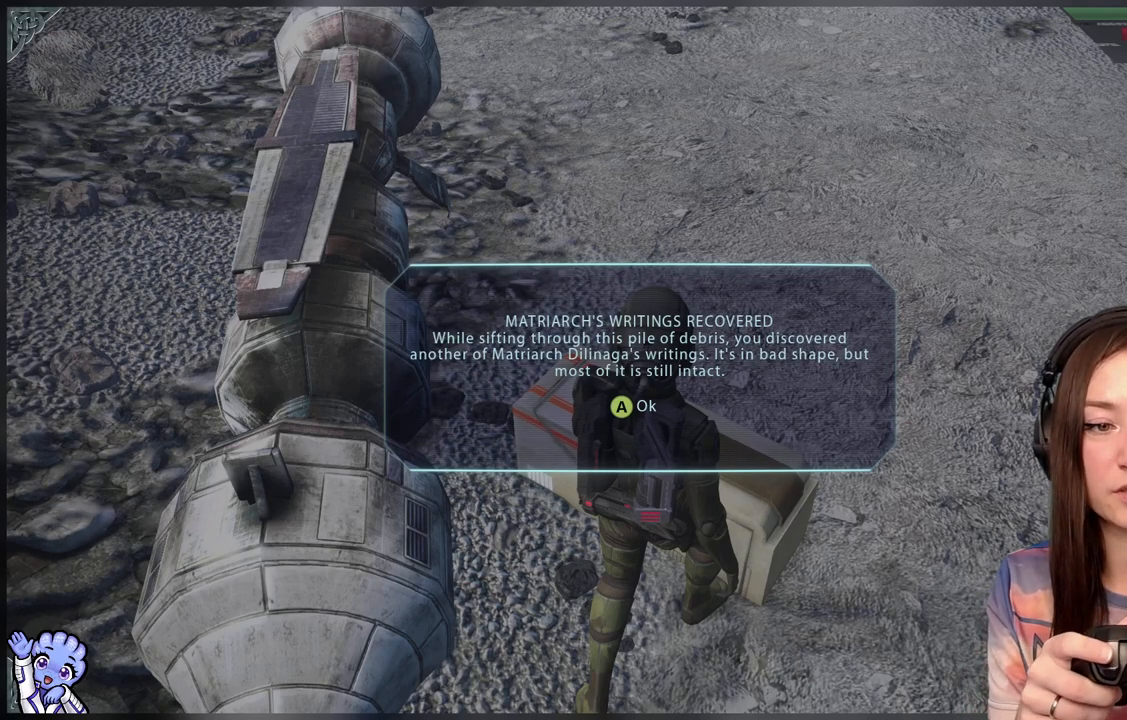
{"buttons": [], "left_stick": "center", "right_stick": "up-right", "events": [[133, "left_stick", "right"], [233, "left_stick", "up"], [267, "right_stick", "down-left"], [333, "left_stick", "up-left"], [383, "right_stick", "down-right"], [483, "left_stick", "center"], [483, "right_stick", "up-right"]]}
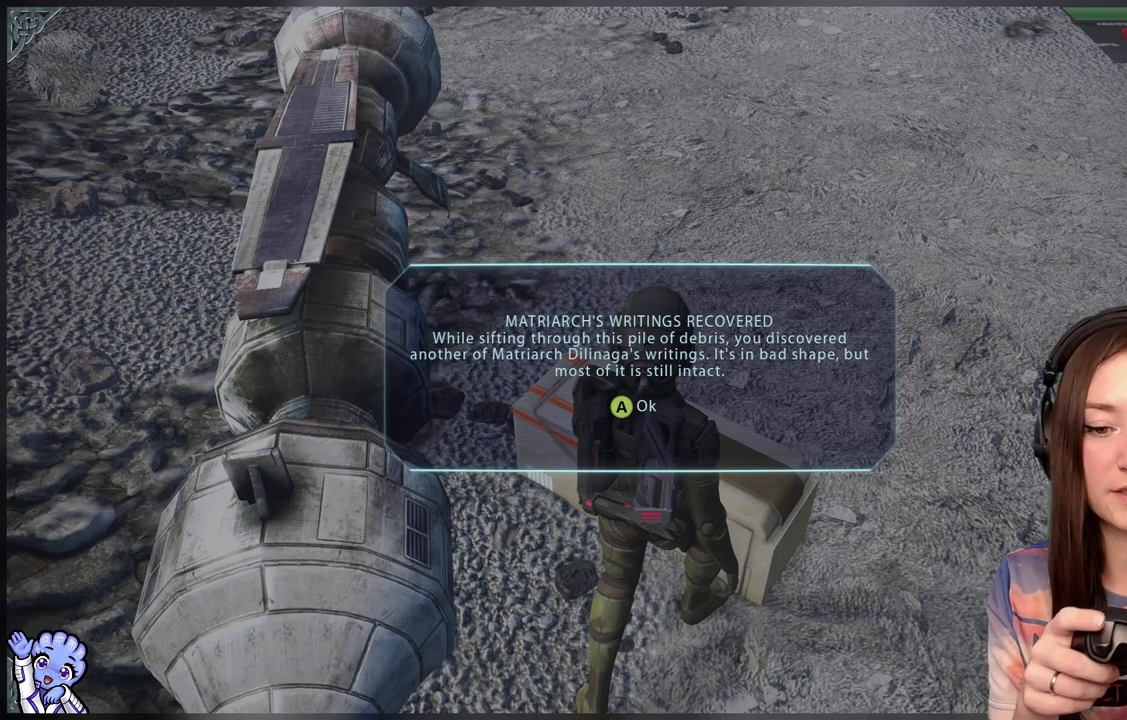
{"buttons": [], "left_stick": "left", "right_stick": "down-right", "events": [[50, "left_stick", "right"], [67, "right_stick", "up-left"], [150, "left_stick", "down-right"], [283, "left_stick", "down"], [300, "right_stick", "up"], [433, "left_stick", "left"], [483, "right_stick", "down-right"]]}
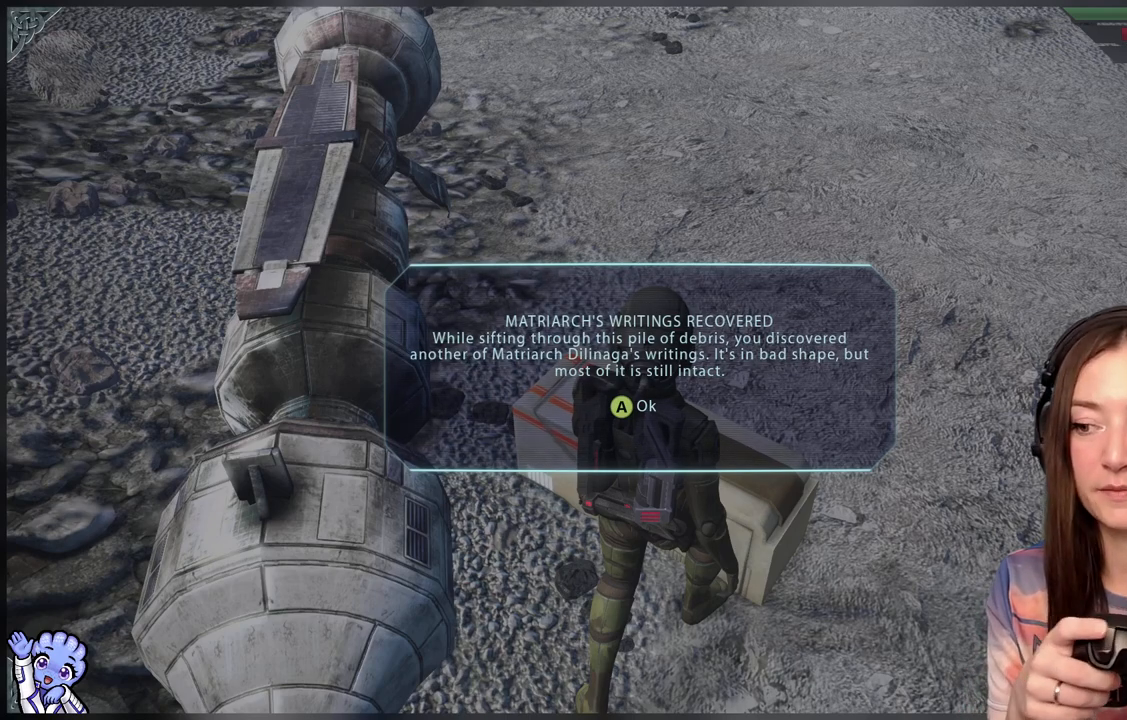
{"buttons": [], "left_stick": "center", "right_stick": "center", "events": [[83, "left_stick", "up-right"], [150, "right_stick", "up-left"], [183, "left_stick", "center"], [267, "right_stick", "up"], [367, "right_stick", "center"]]}